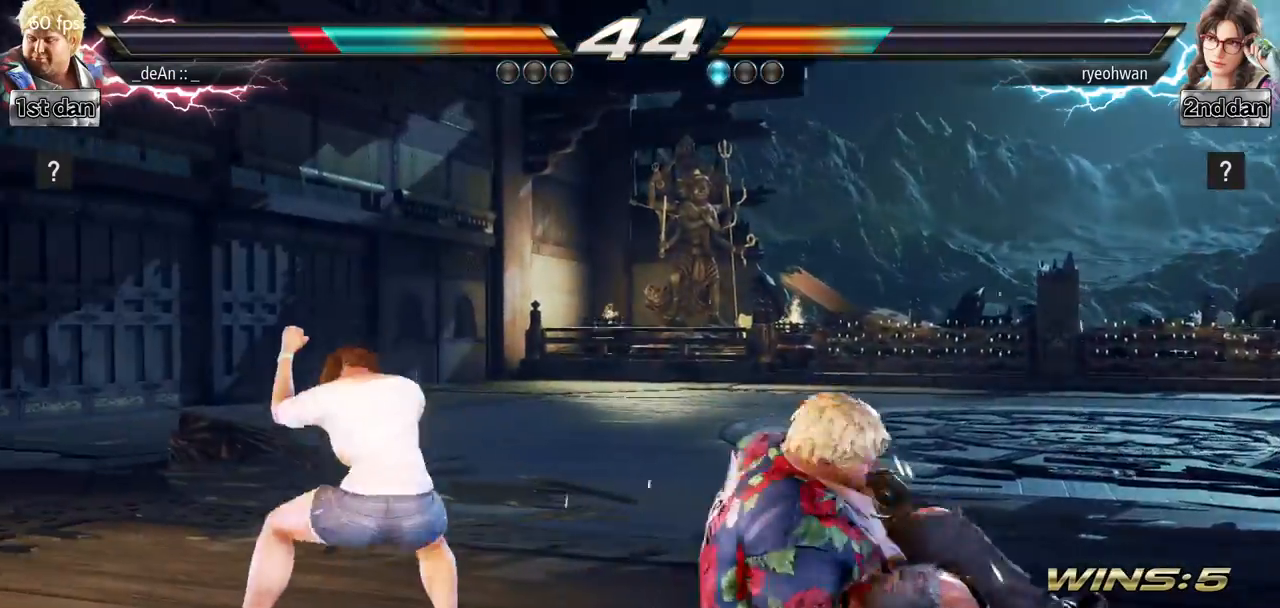
Gameplay with a controller (arcade stick); each line is a JSON object with the inputs held at the frame after it. "events" lists button and stick changes between this image and that frame as [ms after this image, input, new state], when the widget could be followed in between. Not read: L3 R3.
{"buttons": [], "left_stick": "down", "events": [[50, "left_stick", "down"]]}
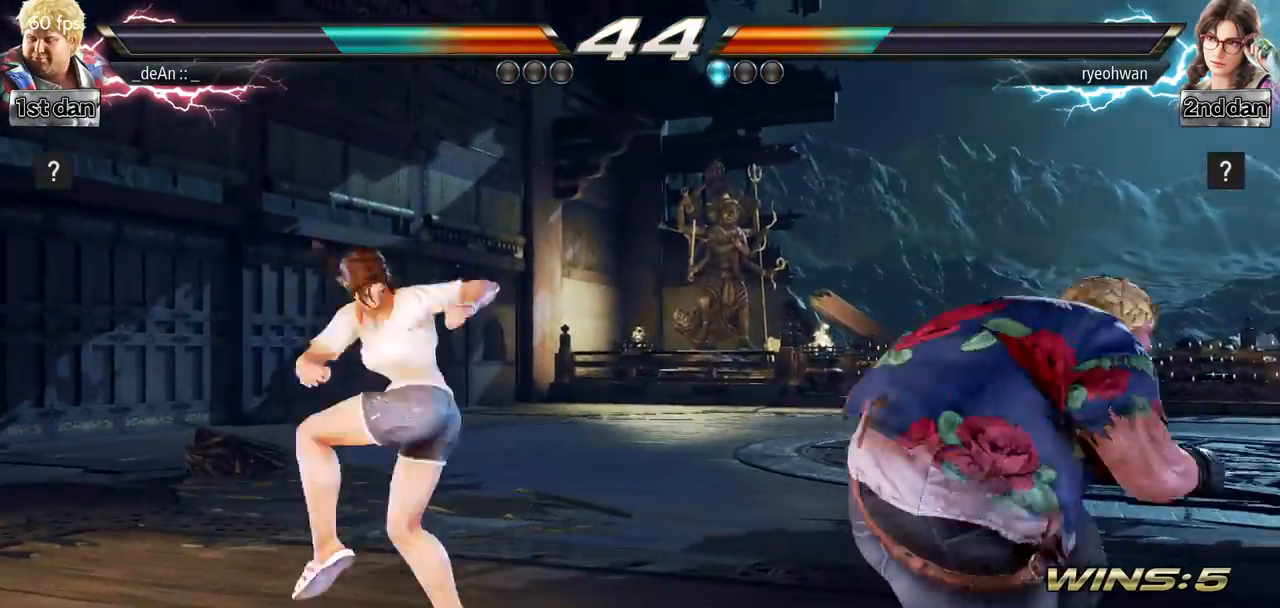
{"buttons": [], "left_stick": "center", "events": [[200, "TRIANGLE", "down"], [200, "left_stick", "center"], [400, "TRIANGLE", "up"]]}
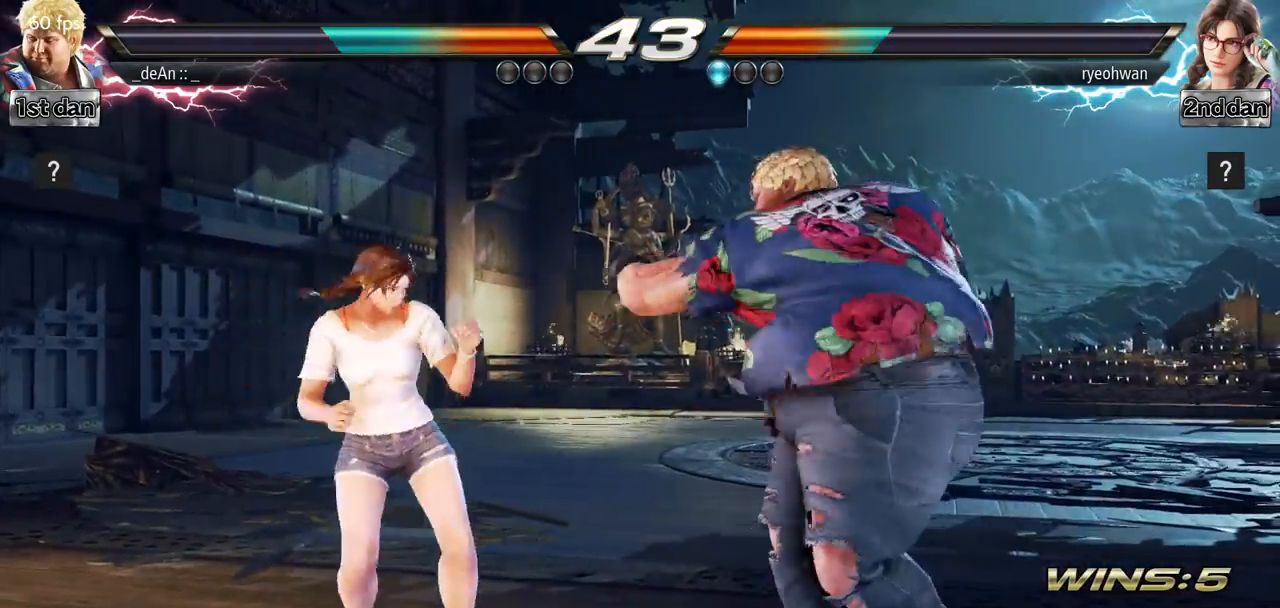
{"buttons": [], "left_stick": "center", "events": [[233, "TRIANGLE", "down"], [350, "SQUARE", "down"], [383, "TRIANGLE", "up"], [467, "SQUARE", "up"]]}
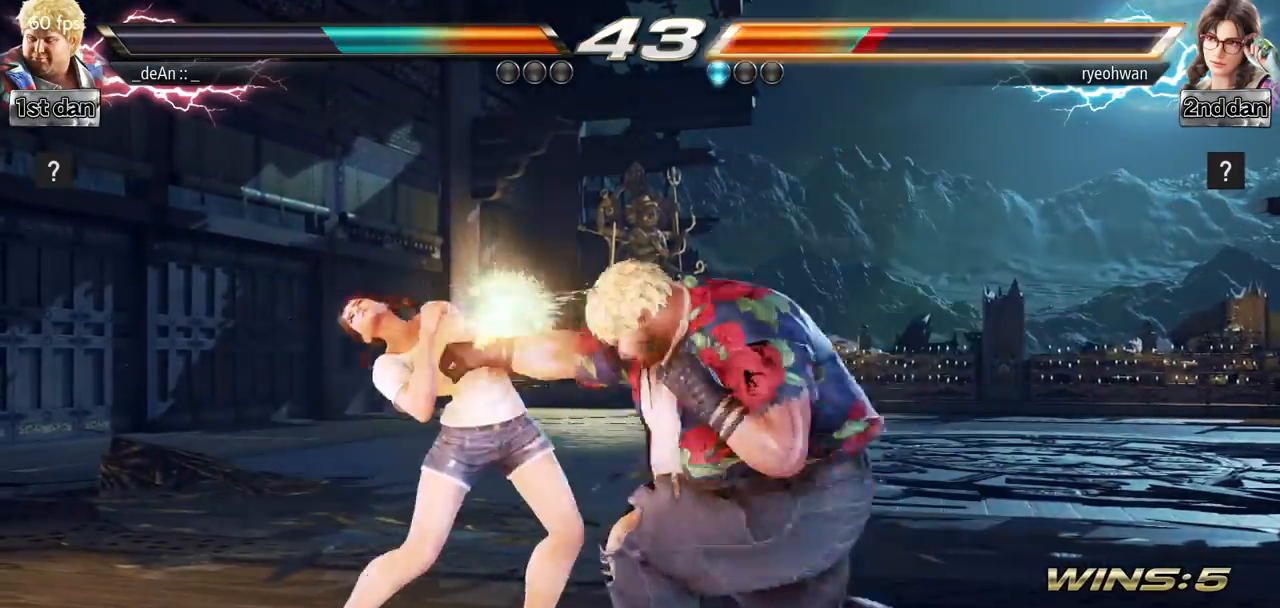
{"buttons": ["CIRCLE"], "left_stick": "center", "events": [[67, "CIRCLE", "down"], [167, "CIRCLE", "up"], [234, "CIRCLE", "down"], [300, "CIRCLE", "up"], [350, "CIRCLE", "down"], [434, "CIRCLE", "up"], [501, "CIRCLE", "down"]]}
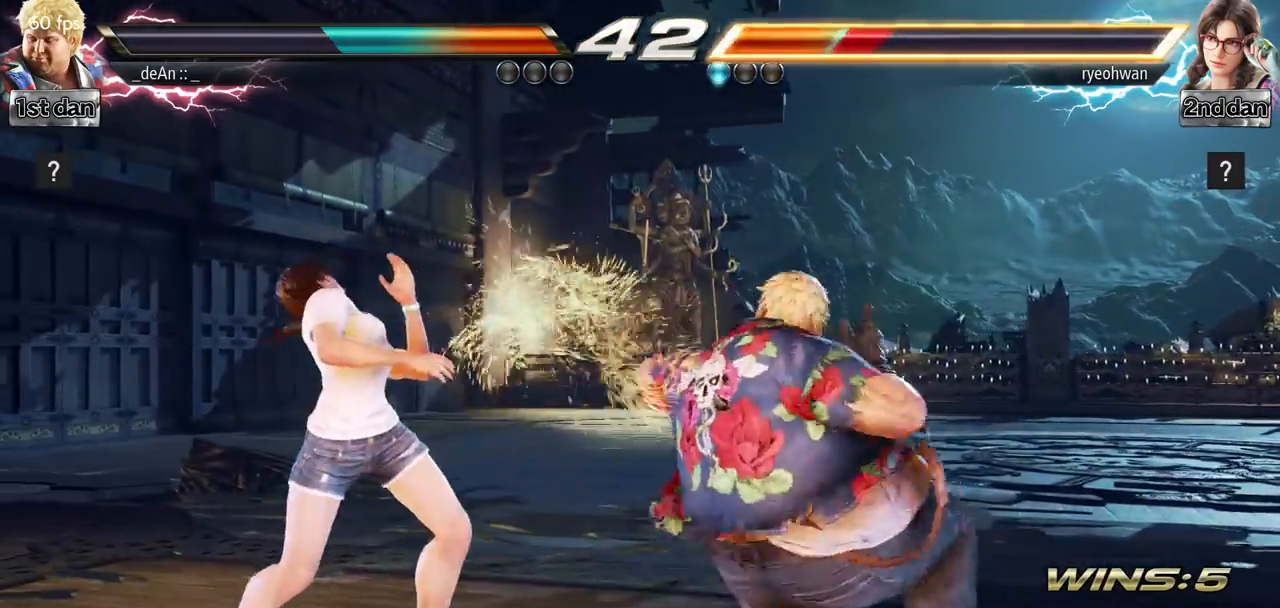
{"buttons": [], "left_stick": "center", "events": [[333, "CIRCLE", "up"]]}
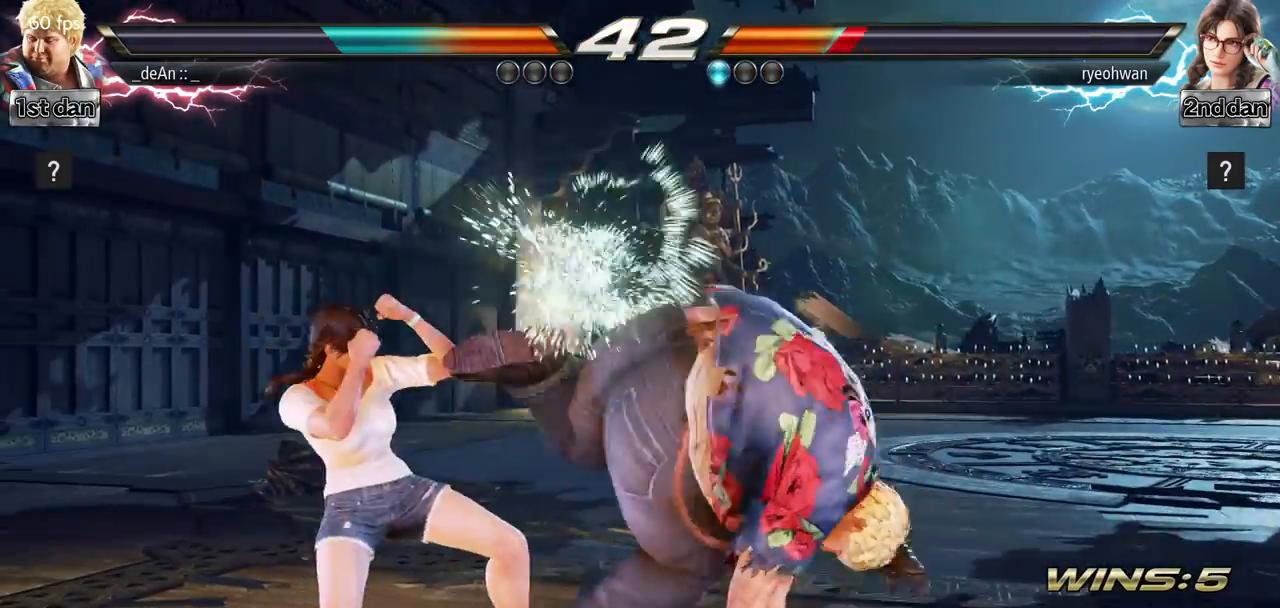
{"buttons": [], "left_stick": "center", "events": [[150, "left_stick", "down-right"], [200, "SQUARE", "down"], [334, "SQUARE", "up"], [384, "left_stick", "center"]]}
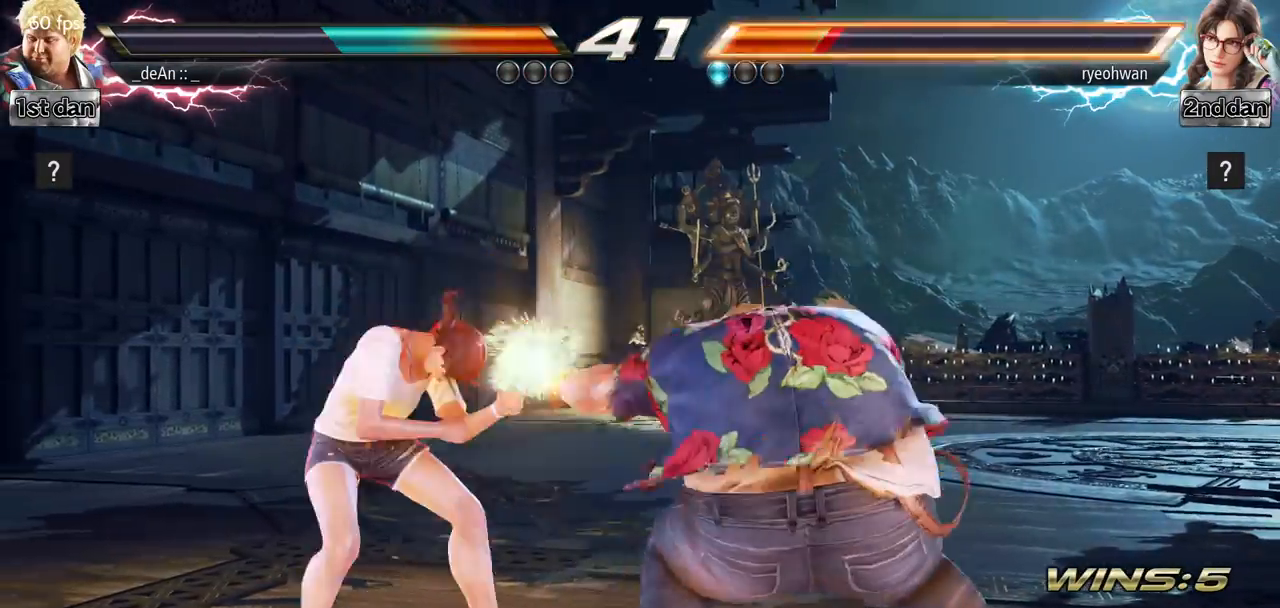
{"buttons": [], "left_stick": "center", "events": []}
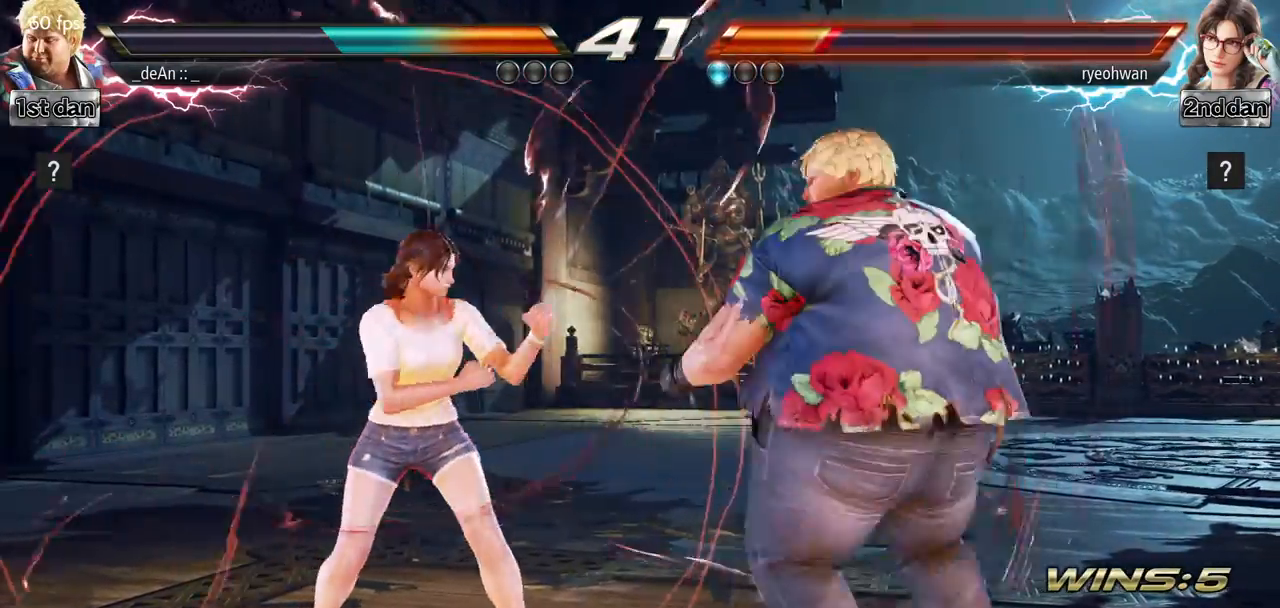
{"buttons": [], "left_stick": "right", "events": [[33, "left_stick", "right"], [200, "TRIANGLE", "down"], [267, "TRIANGLE", "up"], [334, "TRIANGLE", "down"], [467, "TRIANGLE", "up"]]}
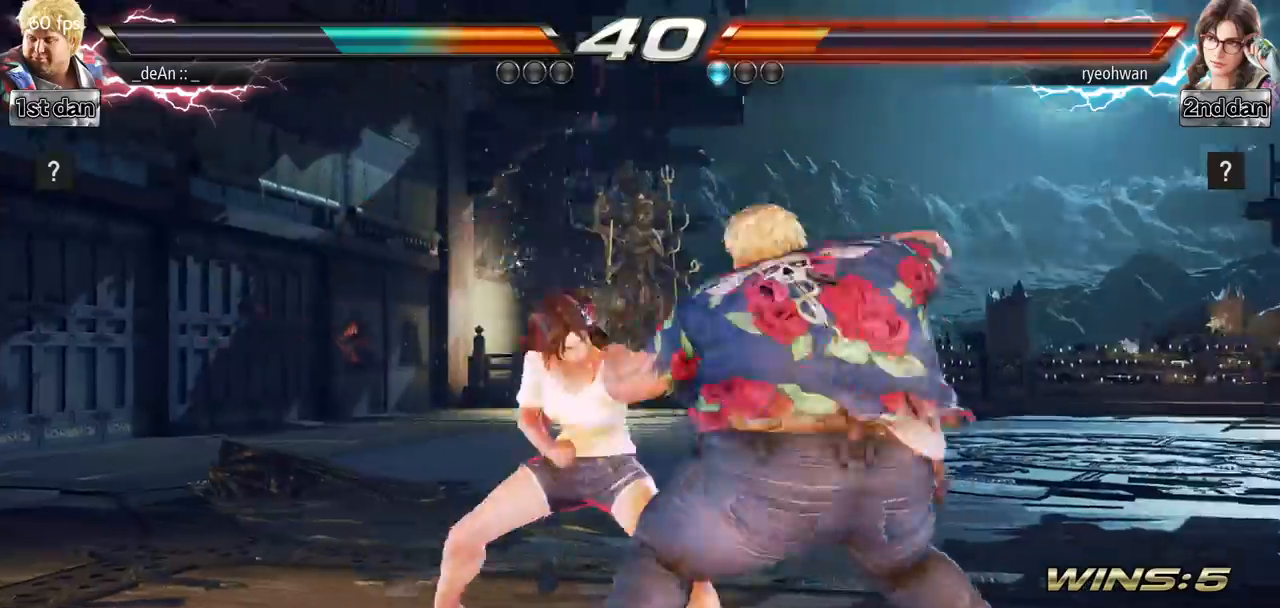
{"buttons": [], "left_stick": "right", "events": []}
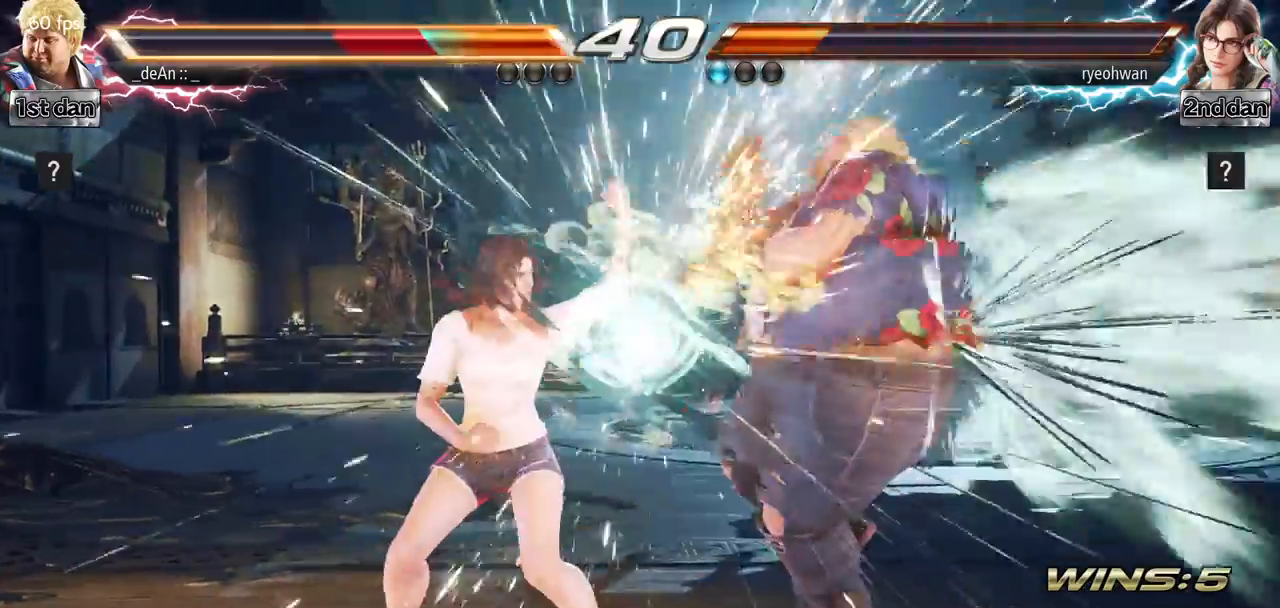
{"buttons": [], "left_stick": "right", "events": []}
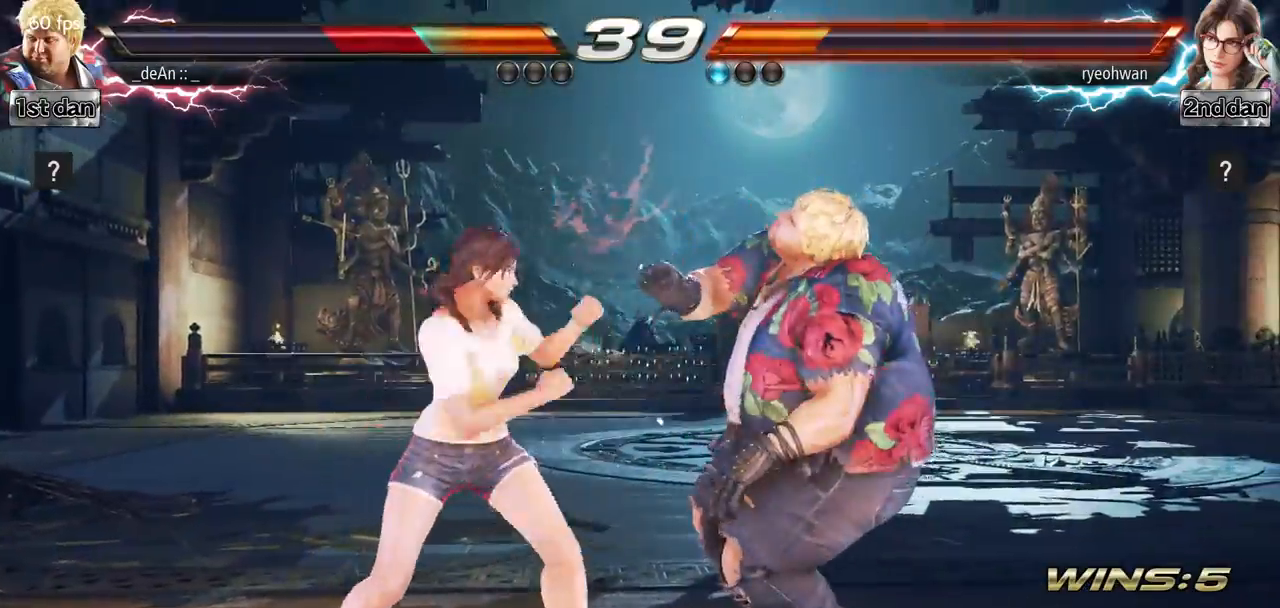
{"buttons": [], "left_stick": "right", "events": [[83, "SQUARE", "down"], [216, "SQUARE", "up"]]}
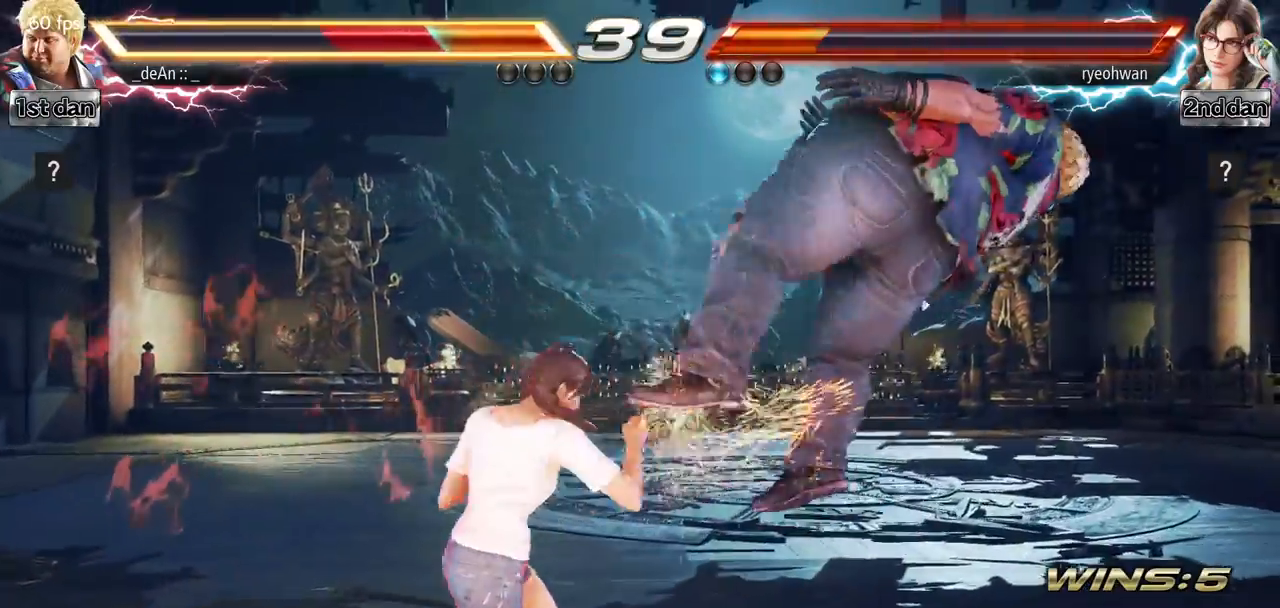
{"buttons": [], "left_stick": "right", "events": []}
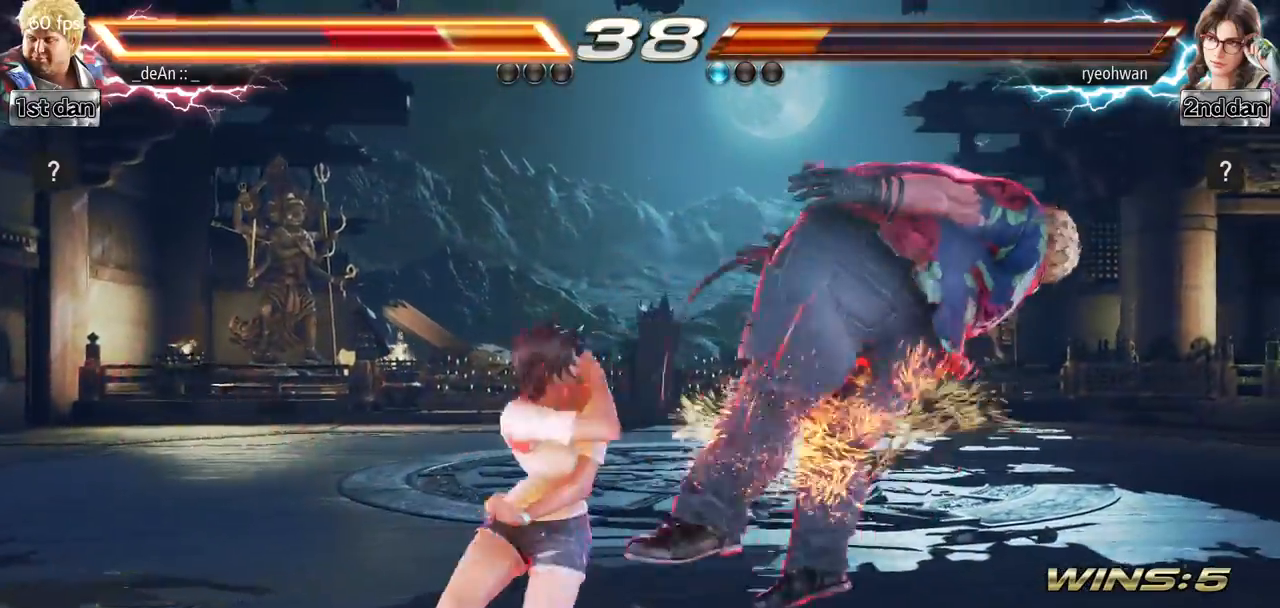
{"buttons": [], "left_stick": "right", "events": []}
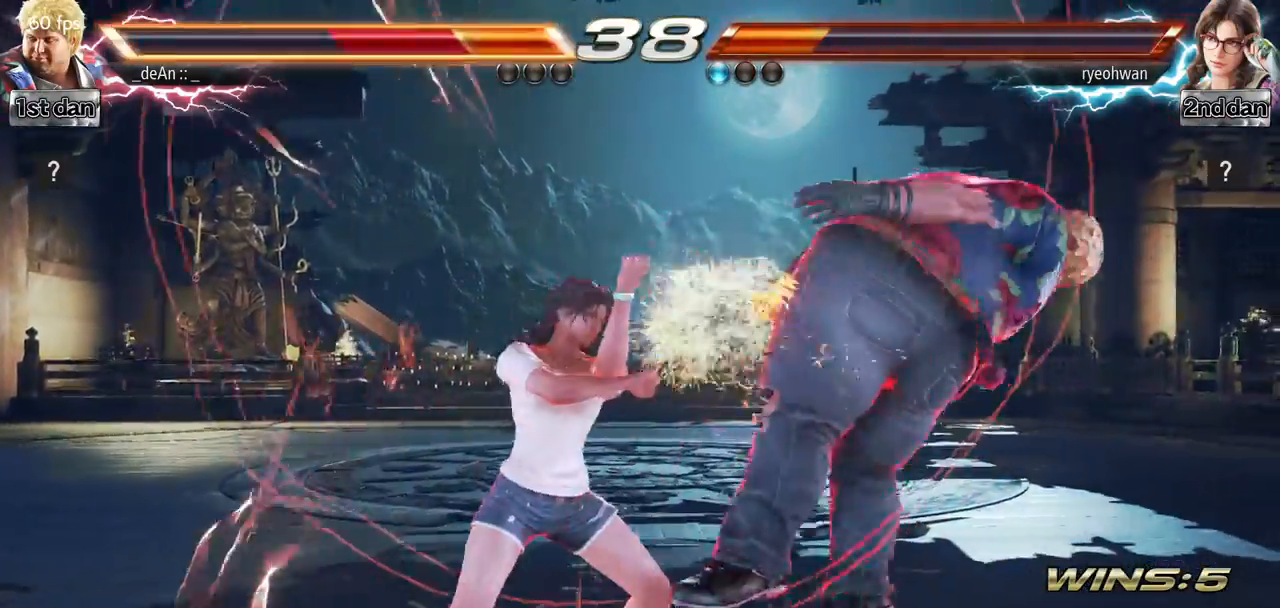
{"buttons": [], "left_stick": "center", "events": [[184, "left_stick", "center"]]}
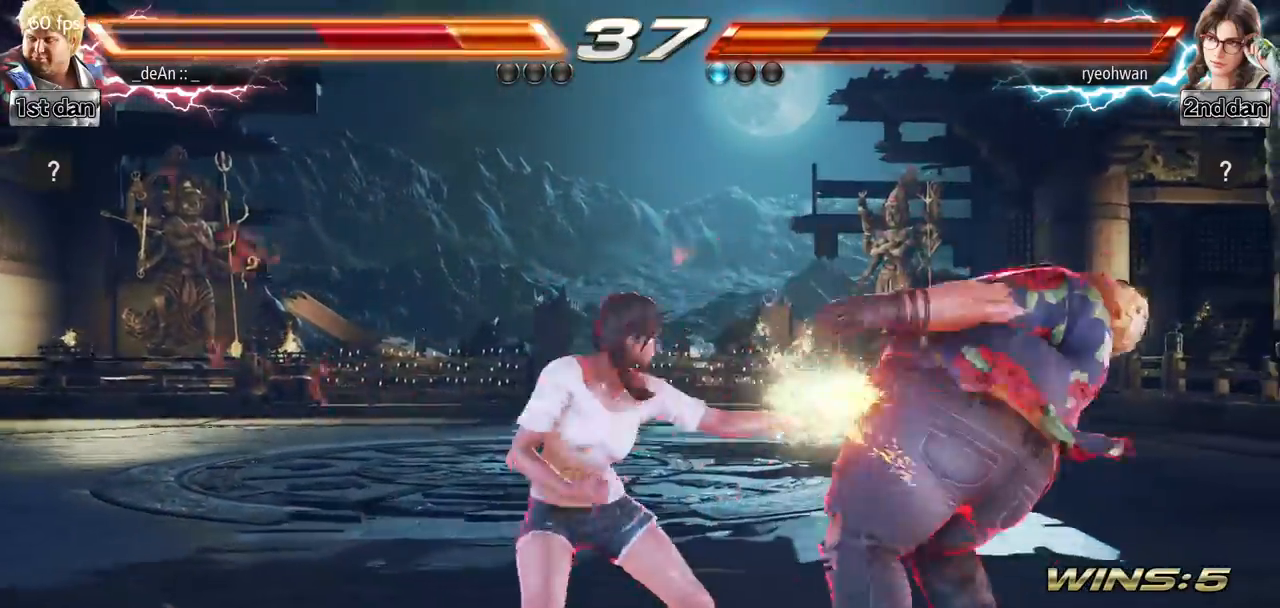
{"buttons": [], "left_stick": "center", "events": []}
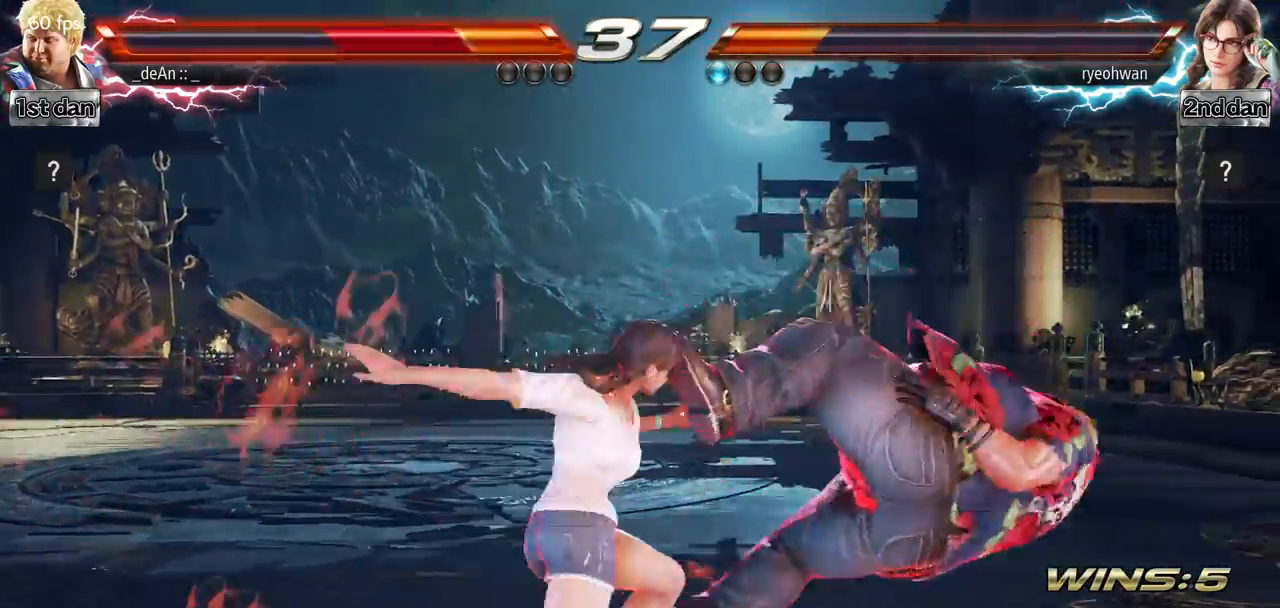
{"buttons": [], "left_stick": "center", "events": []}
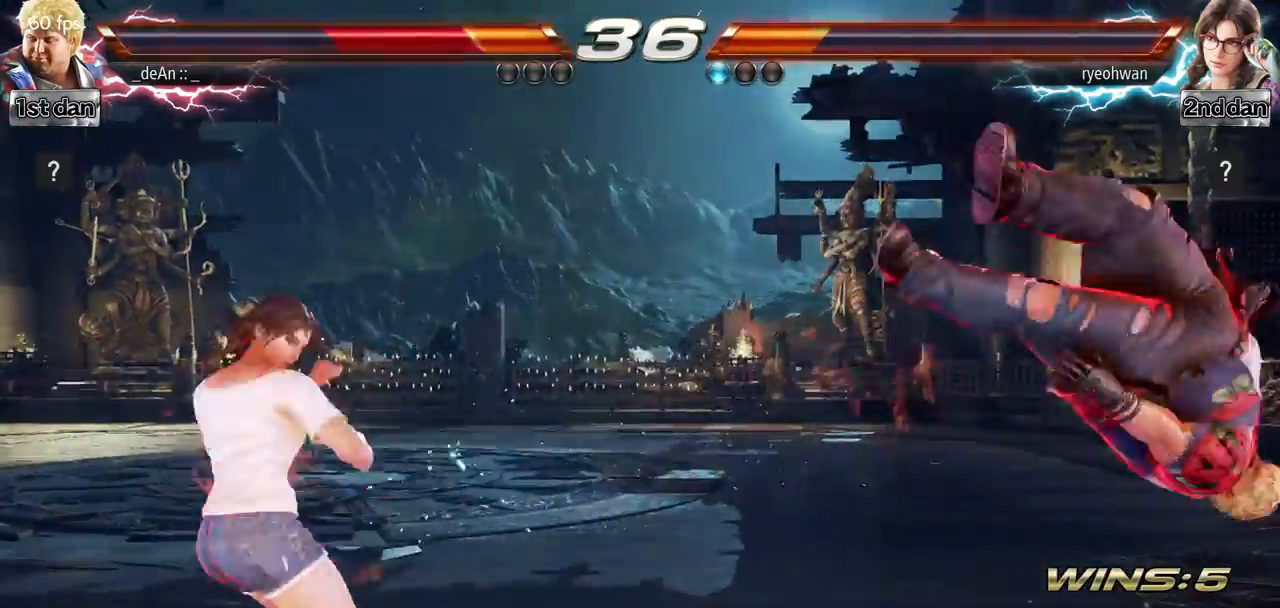
{"buttons": [], "left_stick": "center", "events": []}
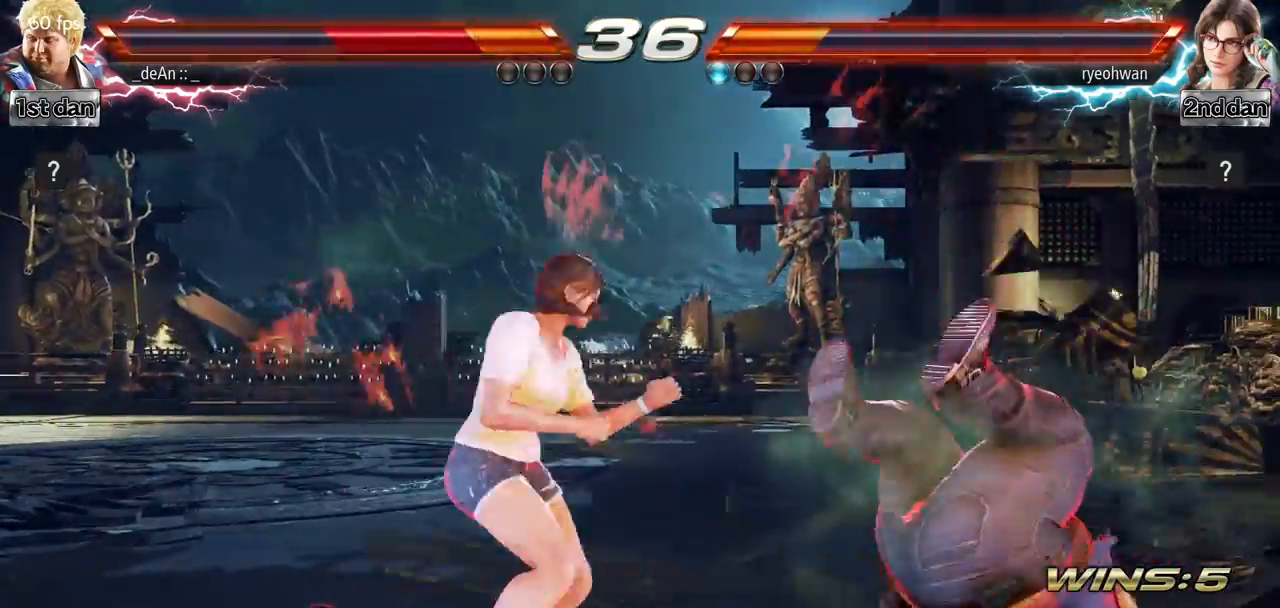
{"buttons": [], "left_stick": "center", "events": []}
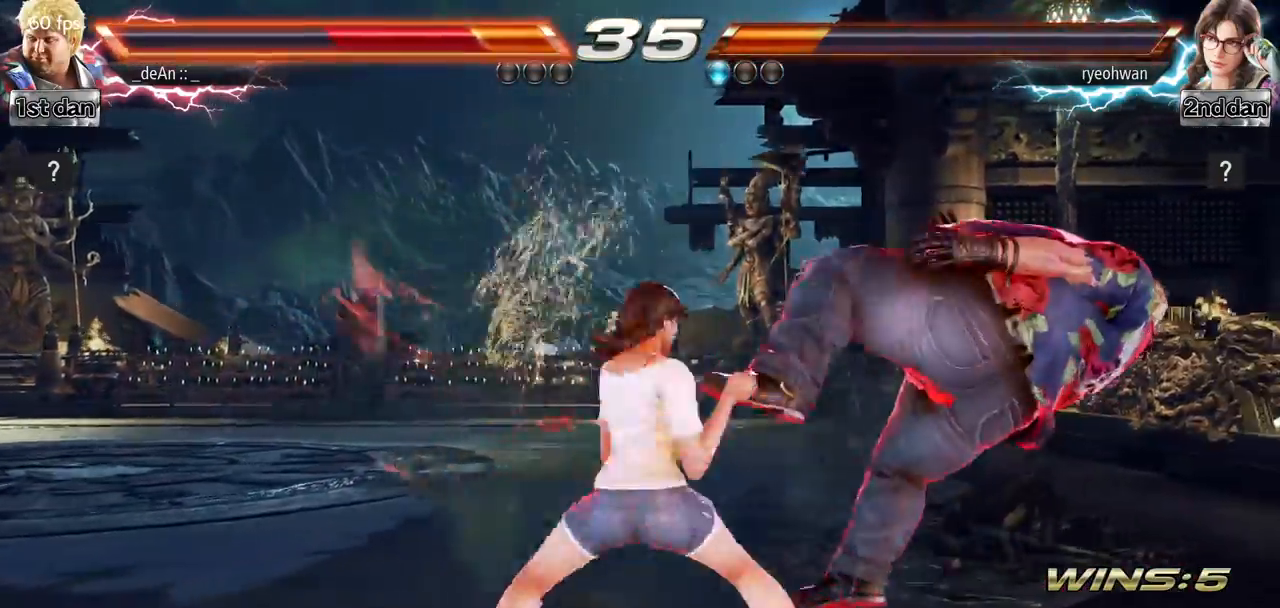
{"buttons": [], "left_stick": "center", "events": []}
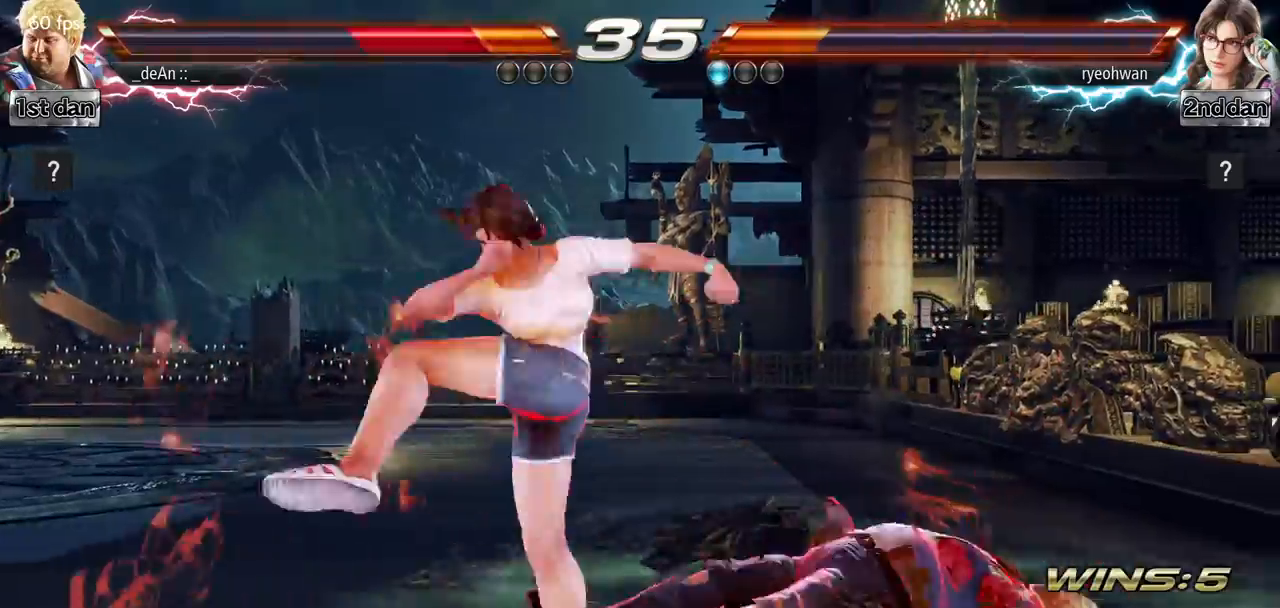
{"buttons": [], "left_stick": "center", "events": [[234, "CROSS", "down"], [334, "CROSS", "up"], [384, "CROSS", "down"], [484, "CROSS", "up"]]}
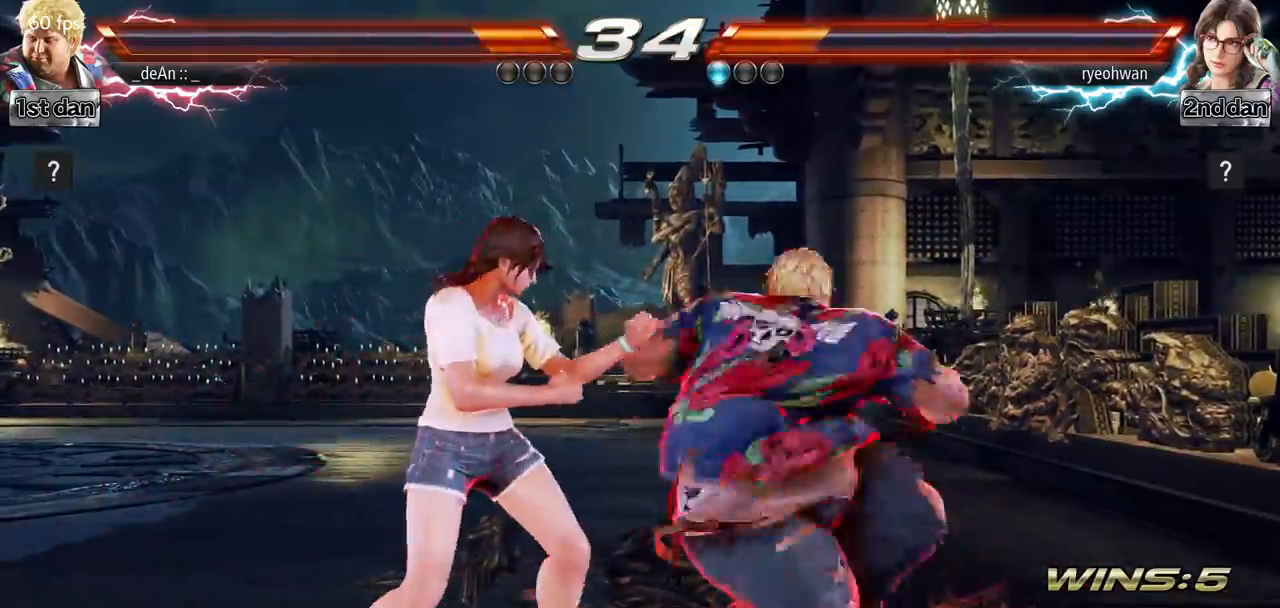
{"buttons": [], "left_stick": "center", "events": [[33, "CROSS", "down"], [200, "CROSS", "up"]]}
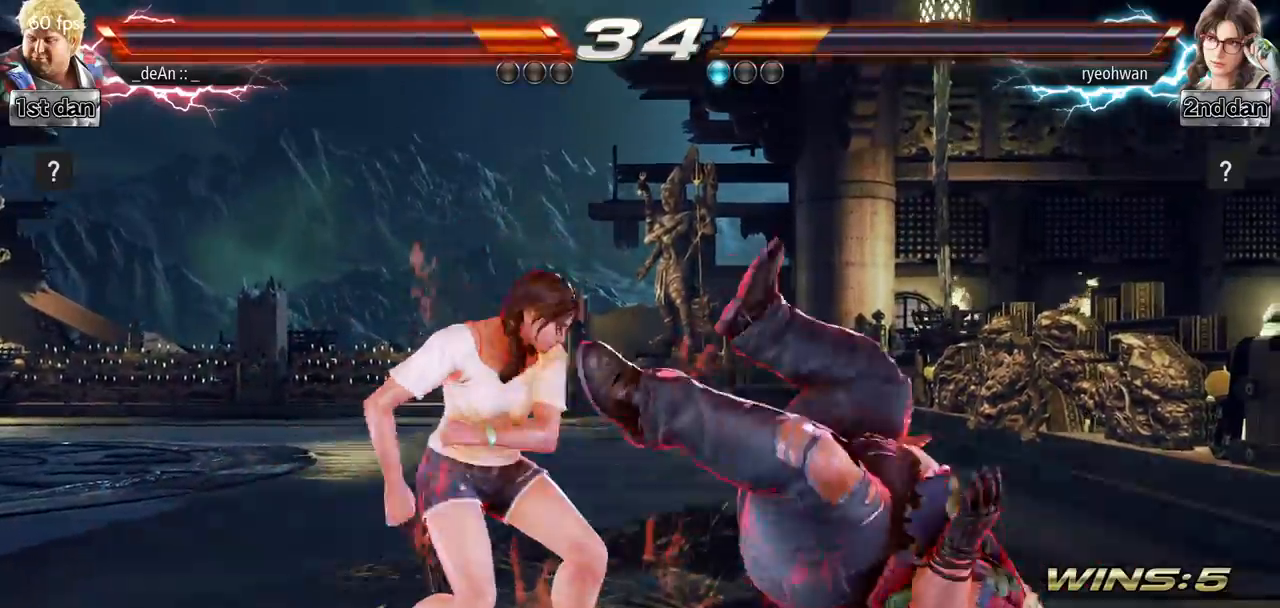
{"buttons": [], "left_stick": "center", "events": []}
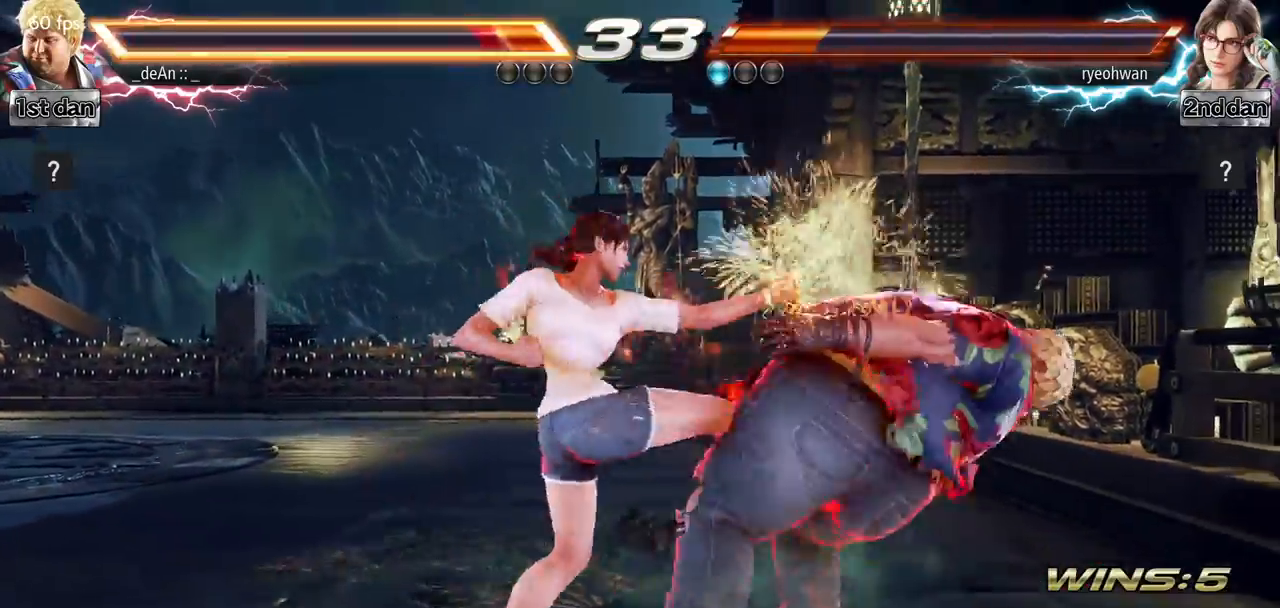
{"buttons": [], "left_stick": "right", "events": [[467, "left_stick", "right"]]}
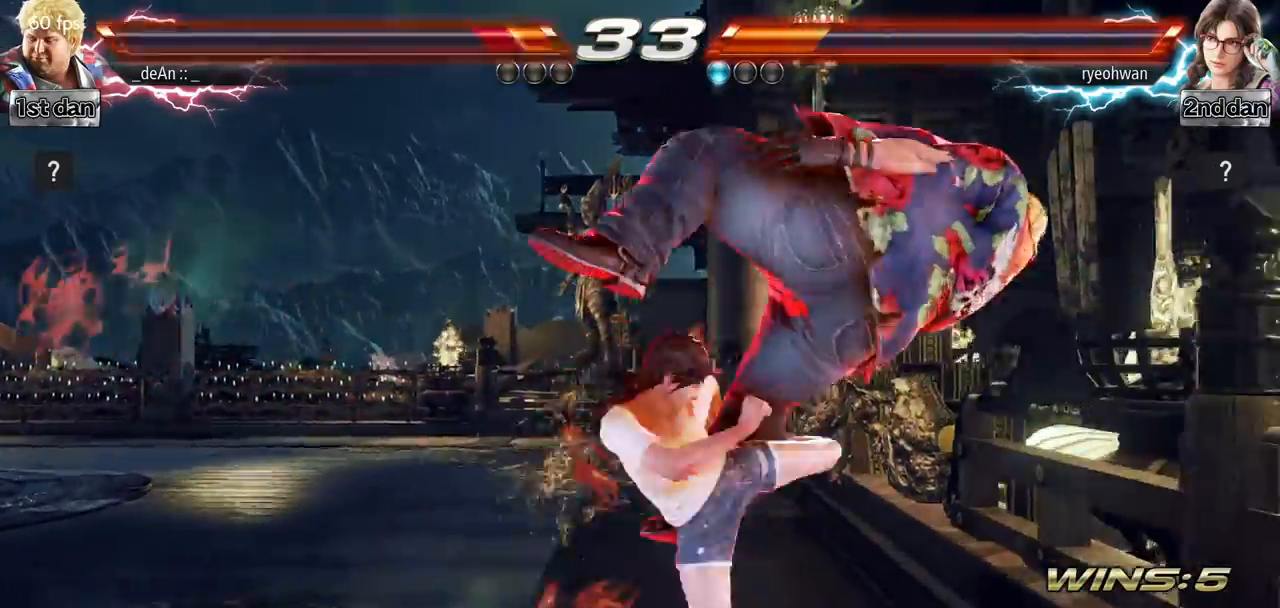
{"buttons": ["SQUARE"], "left_stick": "right", "events": [[100, "SQUARE", "down"], [250, "SQUARE", "up"], [434, "SQUARE", "down"]]}
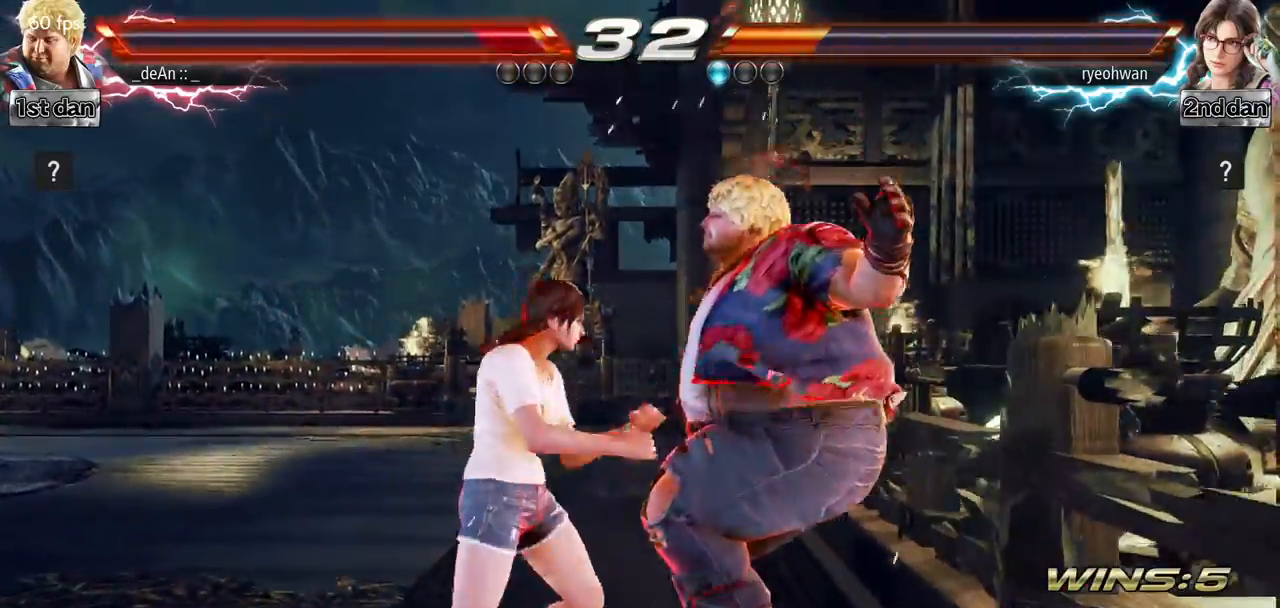
{"buttons": ["SQUARE"], "left_stick": "right", "events": [[266, "SQUARE", "up"], [333, "SQUARE", "down"], [433, "SQUARE", "up"], [500, "SQUARE", "down"]]}
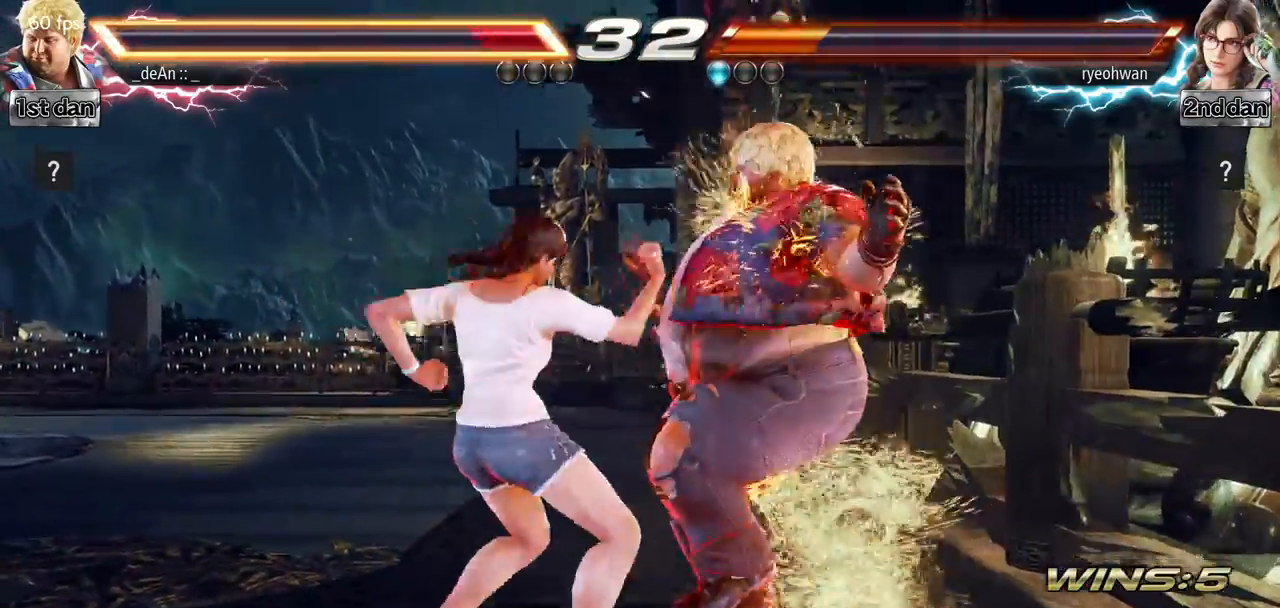
{"buttons": ["SQUARE"], "left_stick": "right", "events": [[133, "SQUARE", "up"], [167, "SQUARE", "down"], [334, "SQUARE", "up"], [417, "SQUARE", "down"]]}
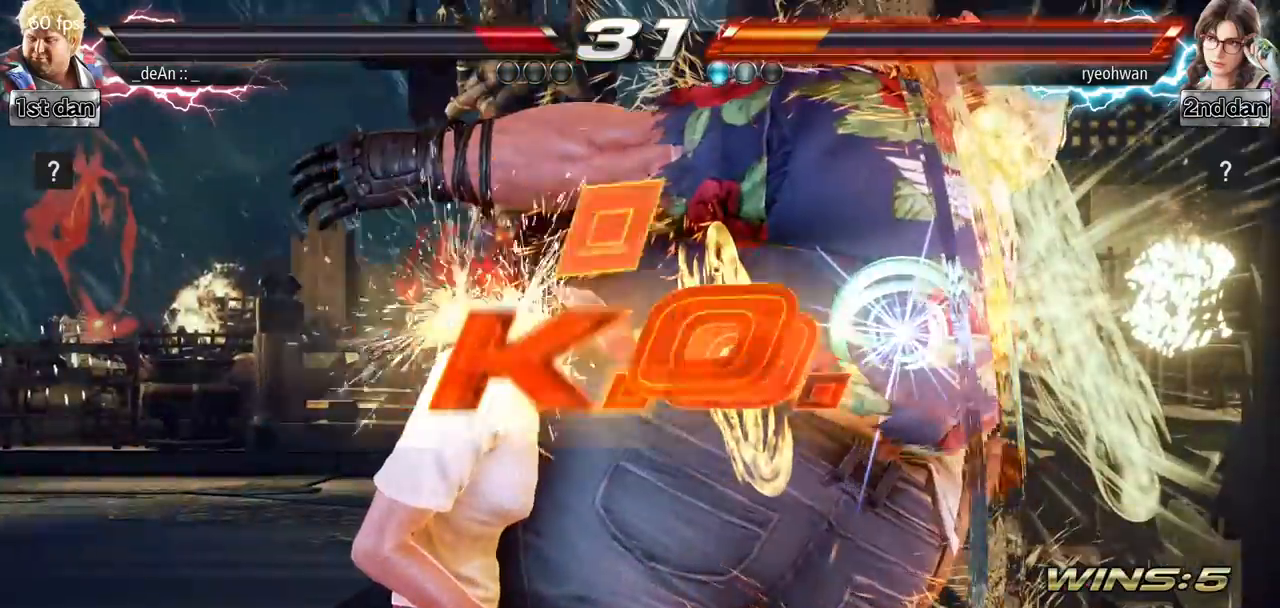
{"buttons": [], "left_stick": "center", "events": [[16, "SQUARE", "up"], [133, "left_stick", "center"]]}
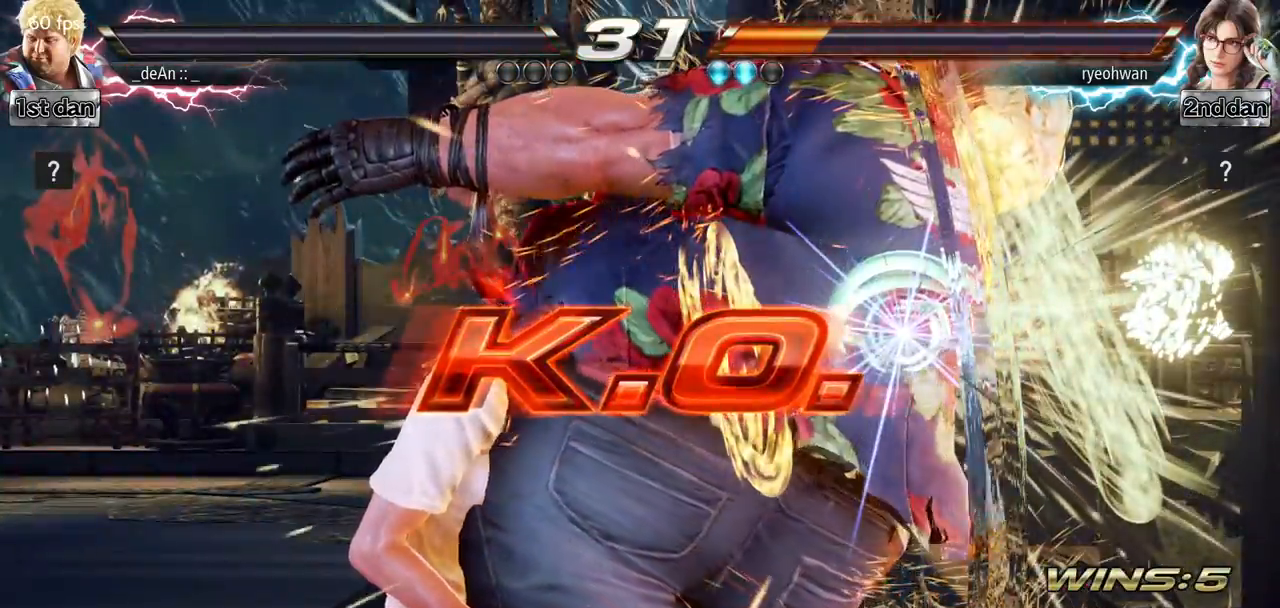
{"buttons": [], "left_stick": "center", "events": []}
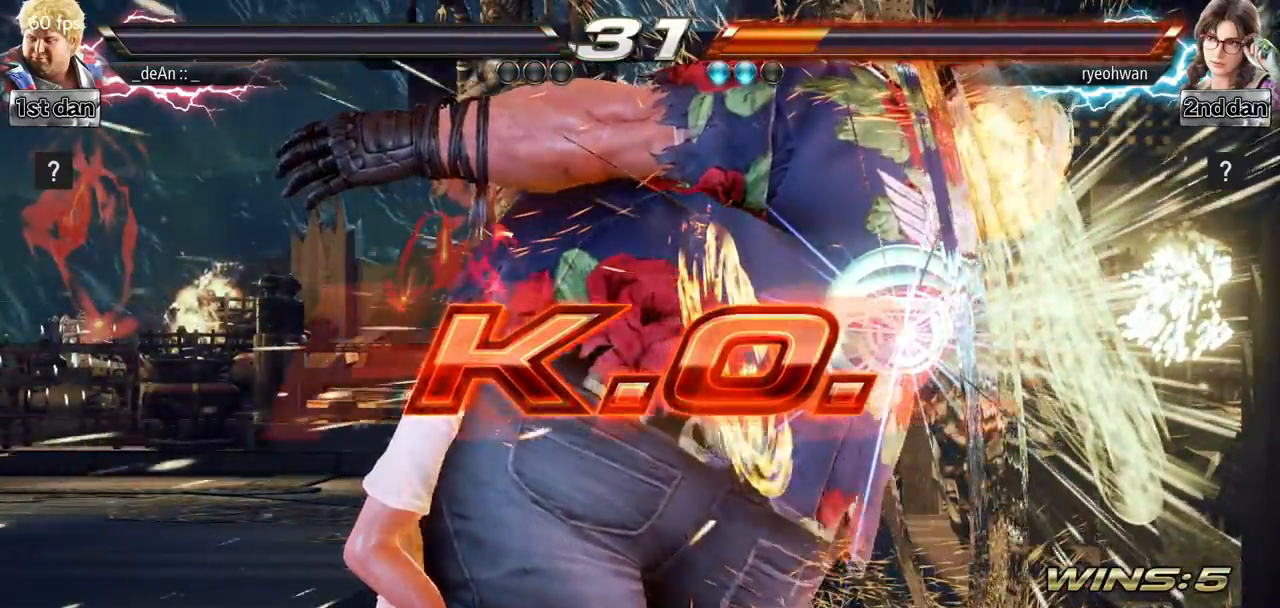
{"buttons": [], "left_stick": "center", "events": []}